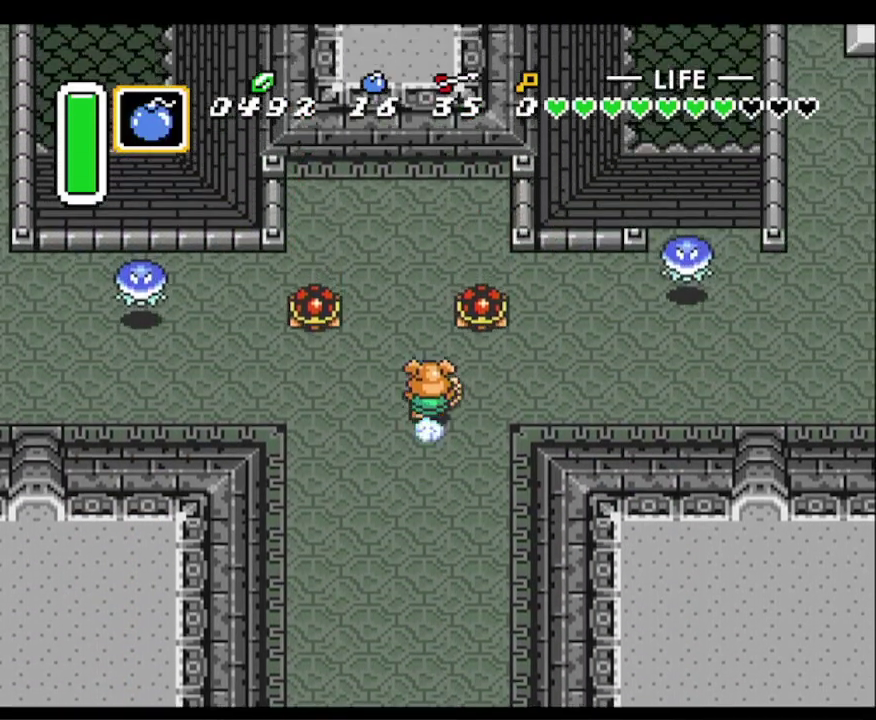
Gameplay with a controller (Nintendo layout); each line is a JSON object with the inputs held at the frame after it. "events" lists button and stick changes between this image and that frame as [ms after this image, input, new state], when the widget could be followed in between. Not read: L3 R3.
{"buttons": ["DPAD_UP", "DPAD_RIGHT"], "events": [[367, "DPAD_UP", "down"]]}
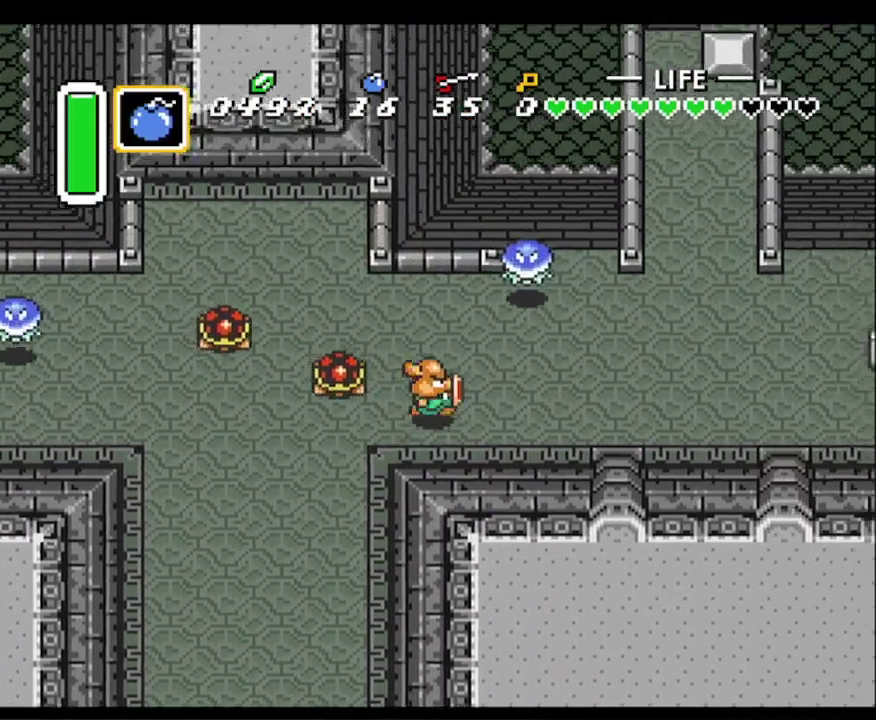
{"buttons": ["DPAD_RIGHT"], "events": [[417, "DPAD_UP", "up"]]}
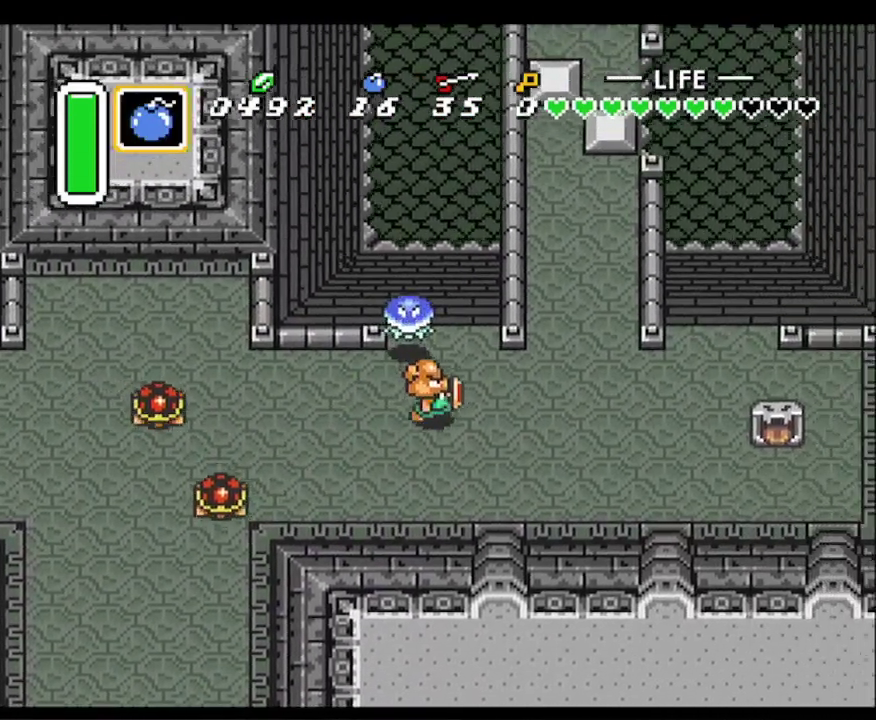
{"buttons": ["DPAD_UP"], "events": [[367, "DPAD_UP", "down"], [467, "DPAD_RIGHT", "up"]]}
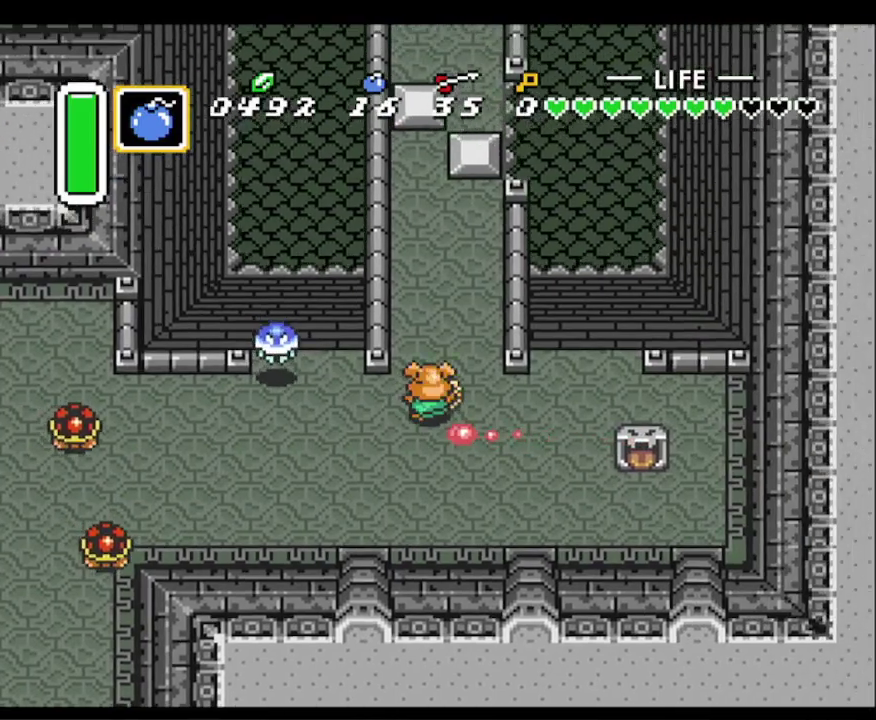
{"buttons": ["DPAD_UP"], "events": [[267, "DPAD_LEFT", "down"], [417, "DPAD_LEFT", "up"]]}
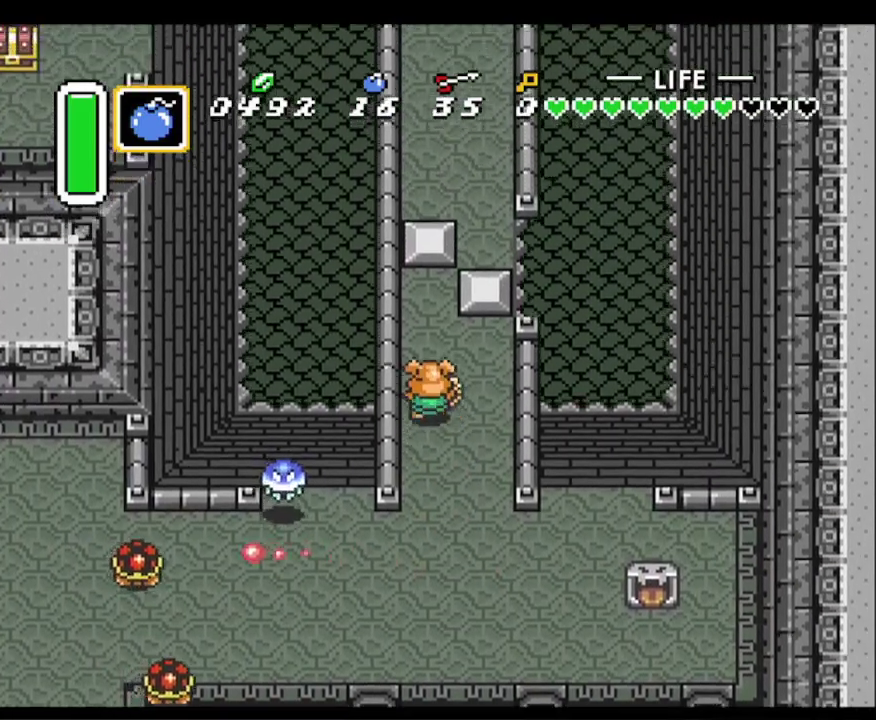
{"buttons": ["DPAD_RIGHT"], "events": [[350, "DPAD_RIGHT", "down"], [383, "DPAD_UP", "up"]]}
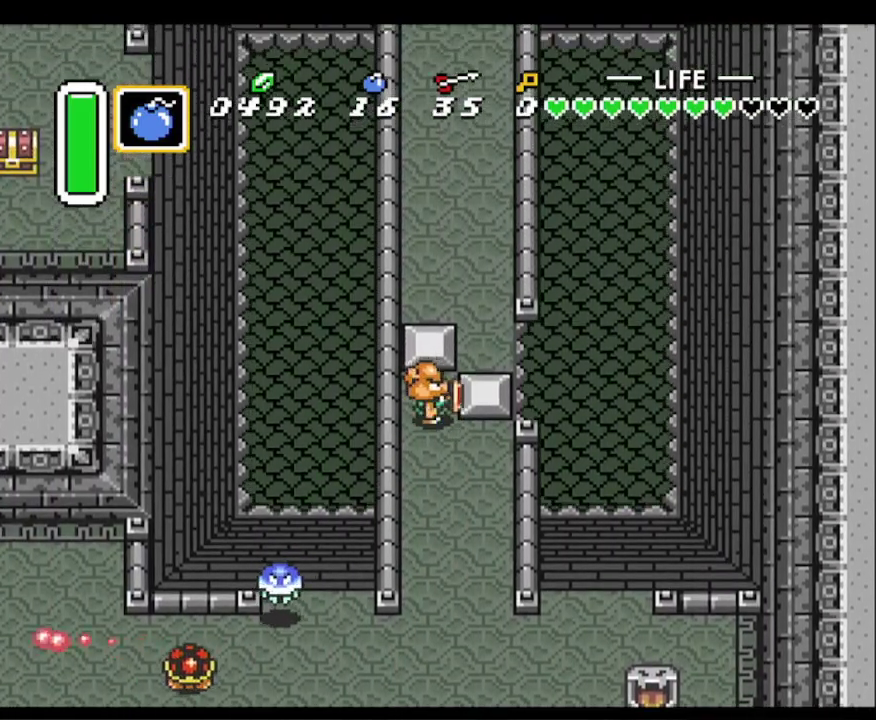
{"buttons": ["DPAD_UP", "DPAD_RIGHT"], "events": [[183, "DPAD_UP", "down"]]}
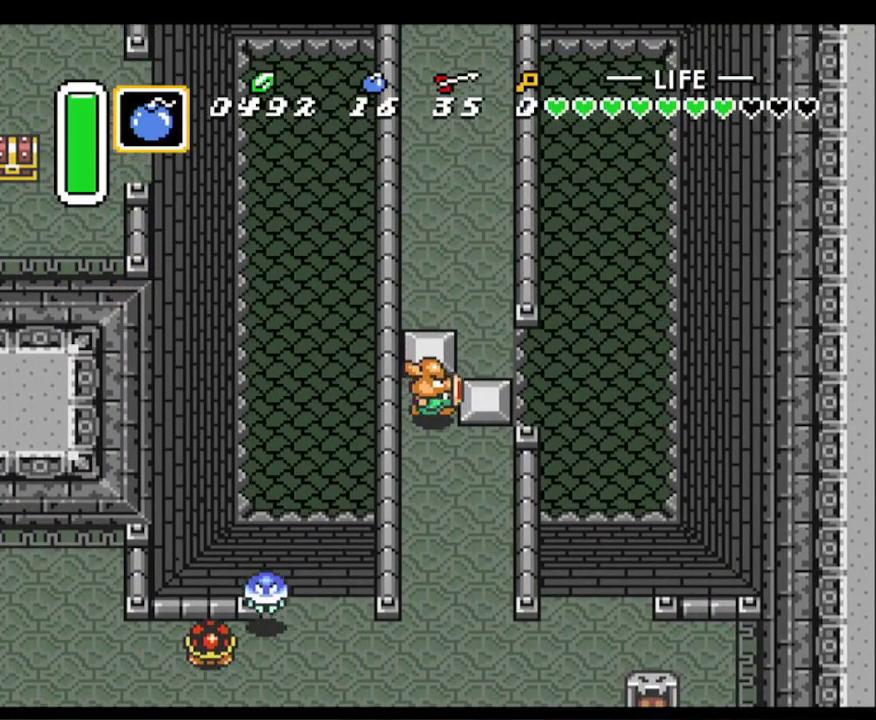
{"buttons": ["DPAD_RIGHT"], "events": [[200, "DPAD_UP", "up"]]}
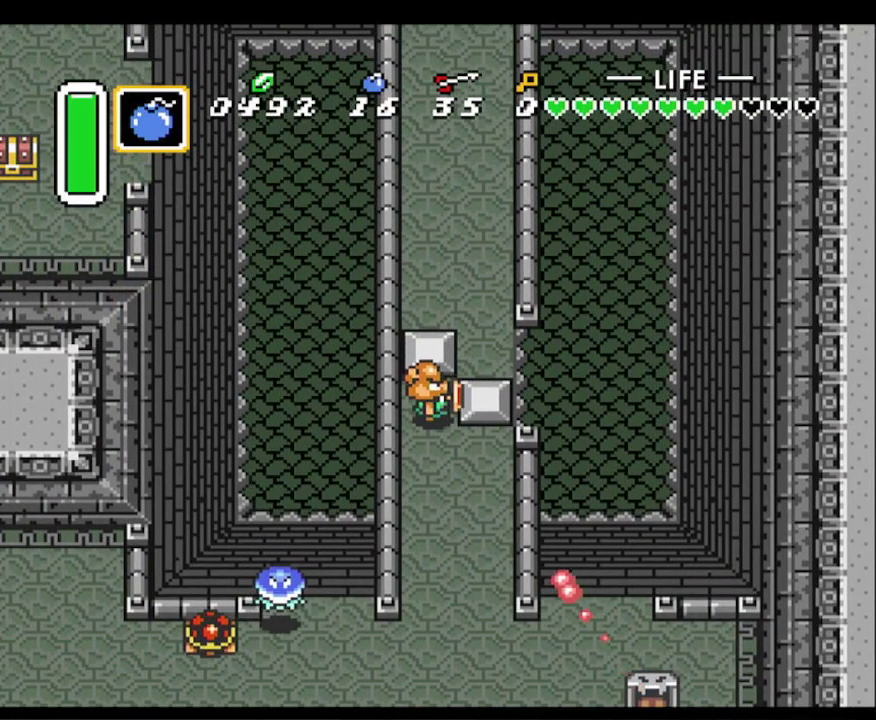
{"buttons": ["DPAD_UP"], "events": [[333, "DPAD_UP", "down"], [417, "DPAD_RIGHT", "up"]]}
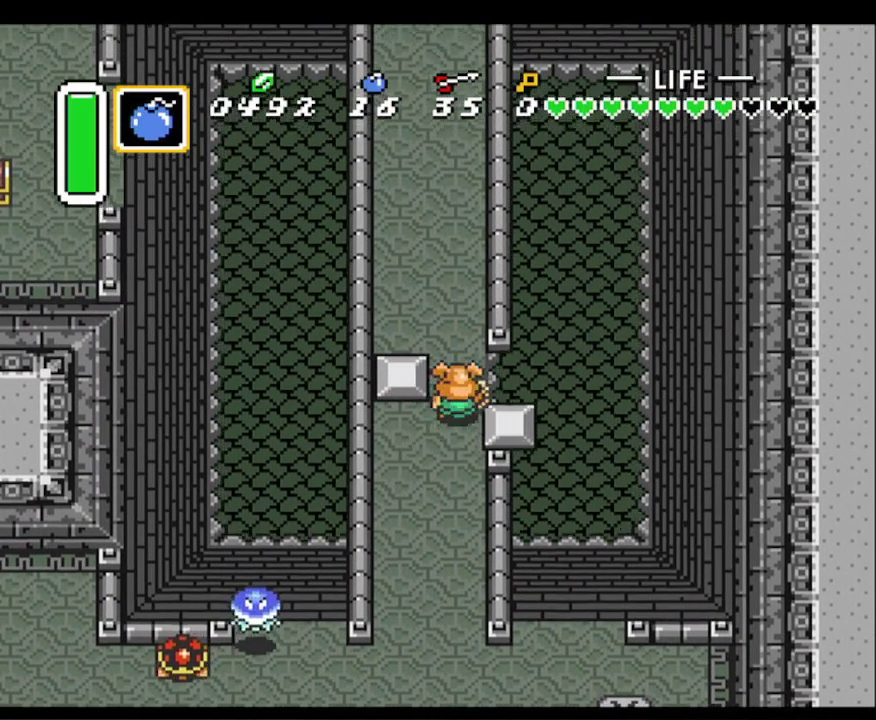
{"buttons": ["A"], "events": [[217, "DPAD_LEFT", "down"], [417, "DPAD_LEFT", "up"], [433, "A", "down"], [500, "DPAD_UP", "up"]]}
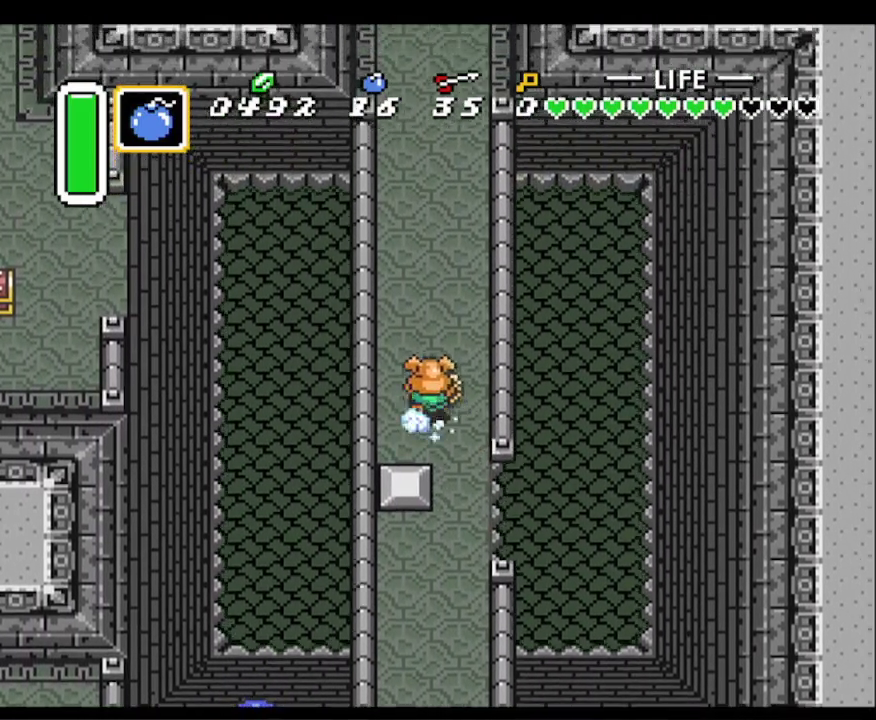
{"buttons": ["A"], "events": []}
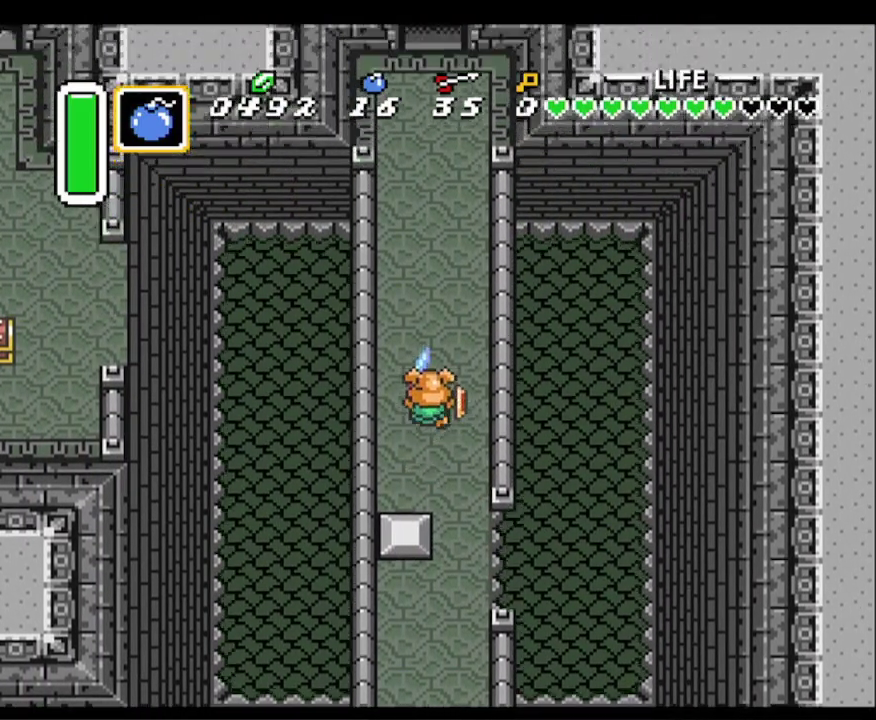
{"buttons": ["A"], "events": []}
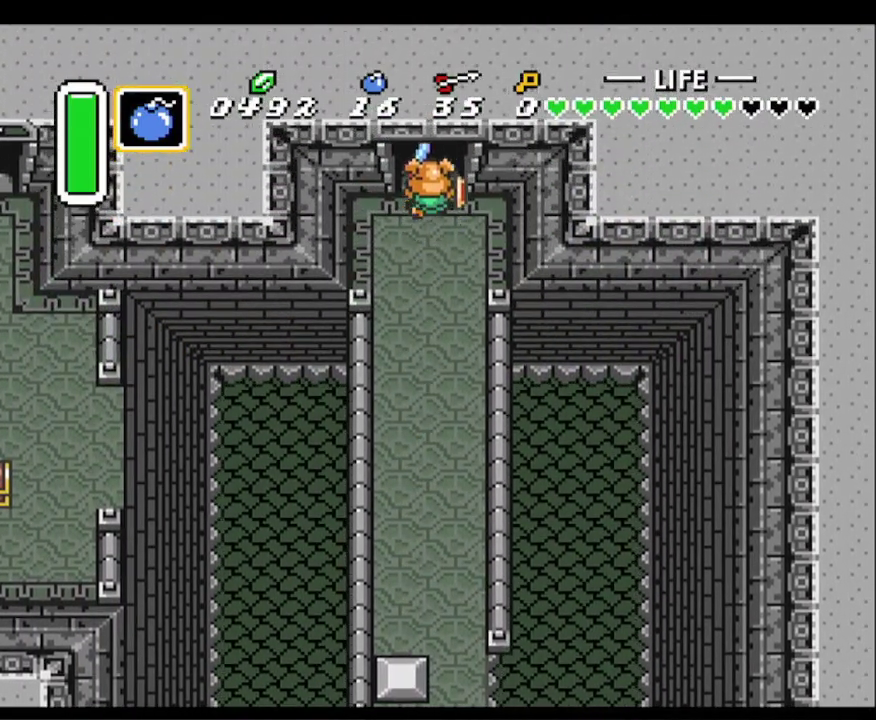
{"buttons": [], "events": [[500, "A", "up"]]}
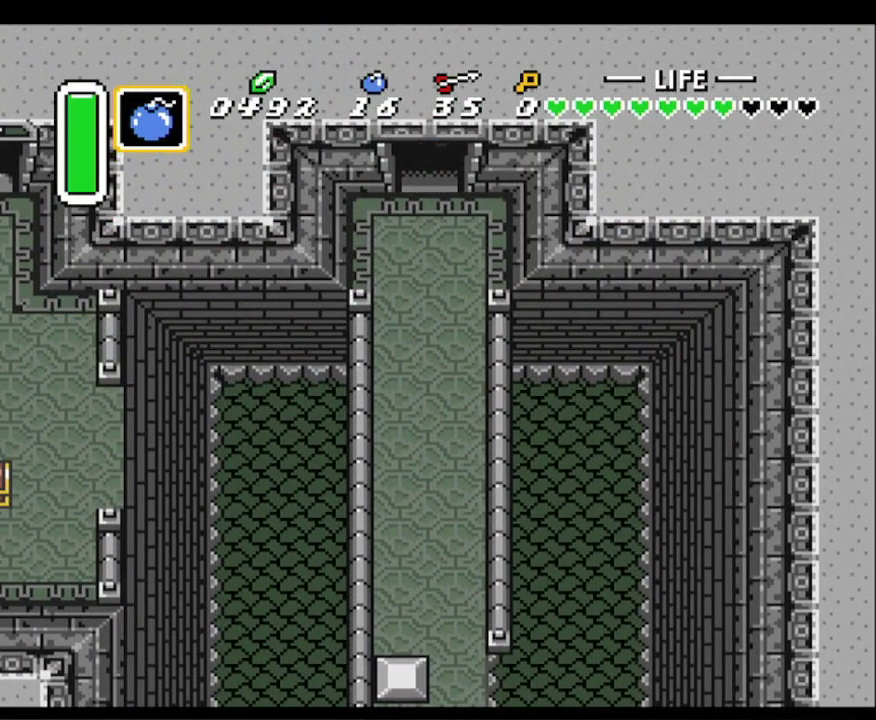
{"buttons": ["DPAD_UP"], "events": [[350, "DPAD_UP", "down"]]}
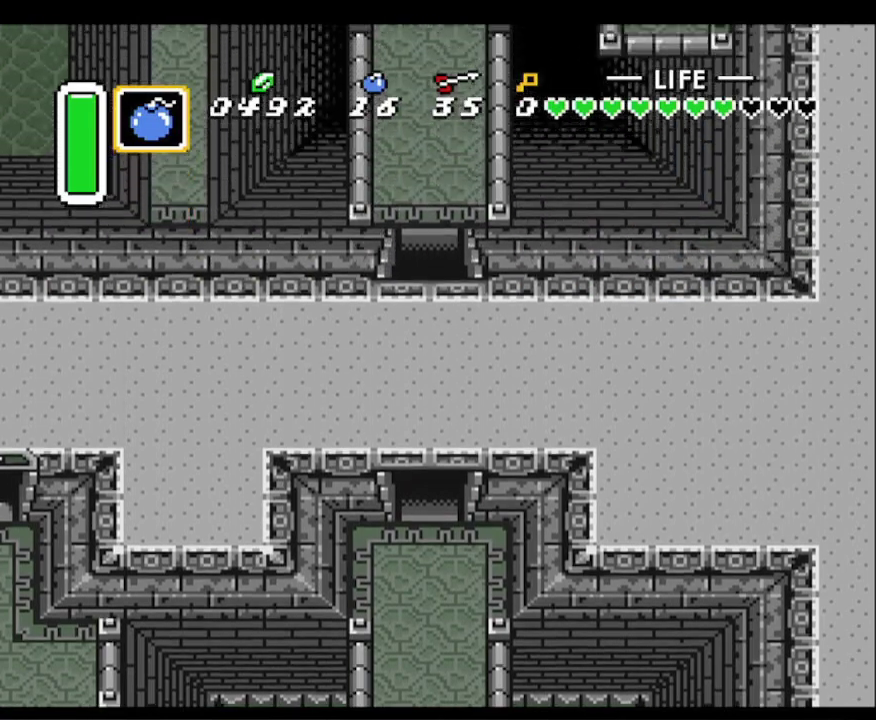
{"buttons": ["DPAD_UP"], "events": []}
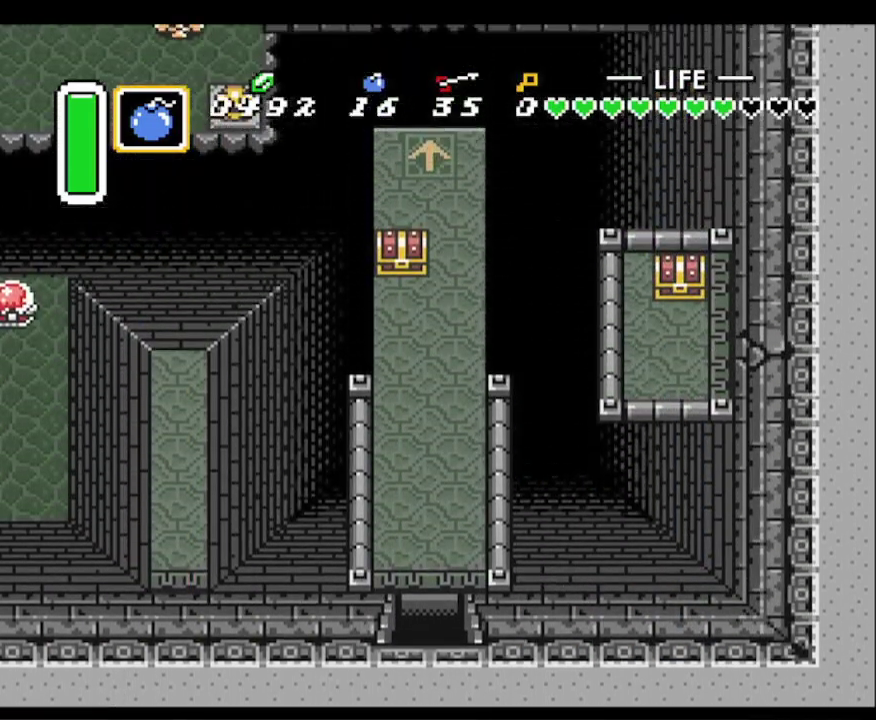
{"buttons": ["DPAD_UP"], "events": []}
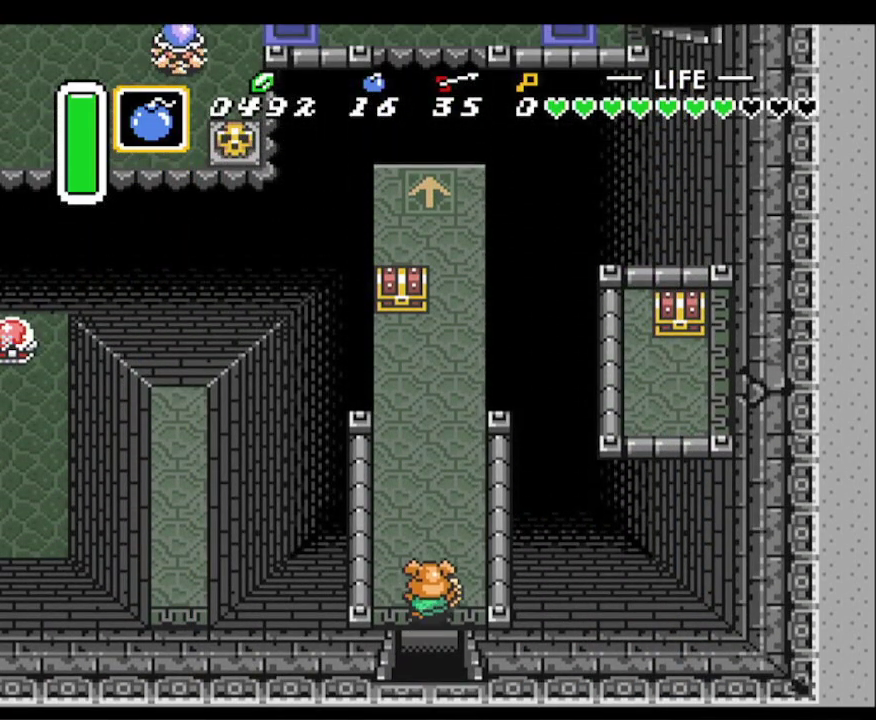
{"buttons": ["DPAD_UP"], "events": [[83, "Y", "down"], [183, "Y", "up"], [267, "A", "down"], [417, "A", "up"]]}
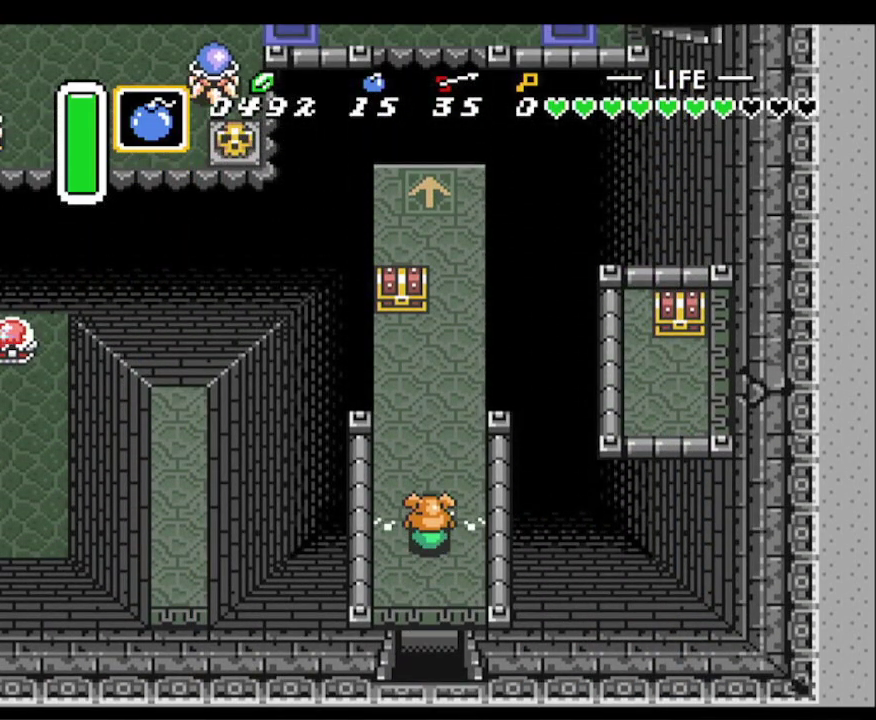
{"buttons": ["DPAD_RIGHT"], "events": [[500, "DPAD_RIGHT", "down"], [500, "DPAD_UP", "up"]]}
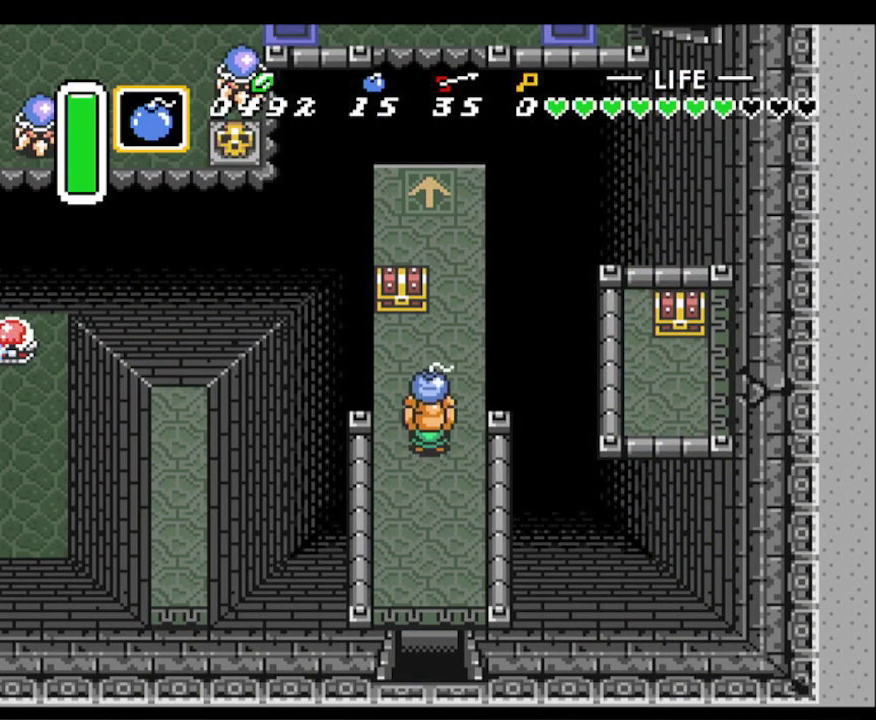
{"buttons": ["DPAD_UP"], "events": [[100, "A", "down"], [167, "DPAD_RIGHT", "up"], [167, "DPAD_UP", "down"], [183, "DPAD_UP", "up"], [200, "DPAD_LEFT", "down"], [250, "DPAD_UP", "down"], [267, "A", "up"], [417, "DPAD_LEFT", "up"]]}
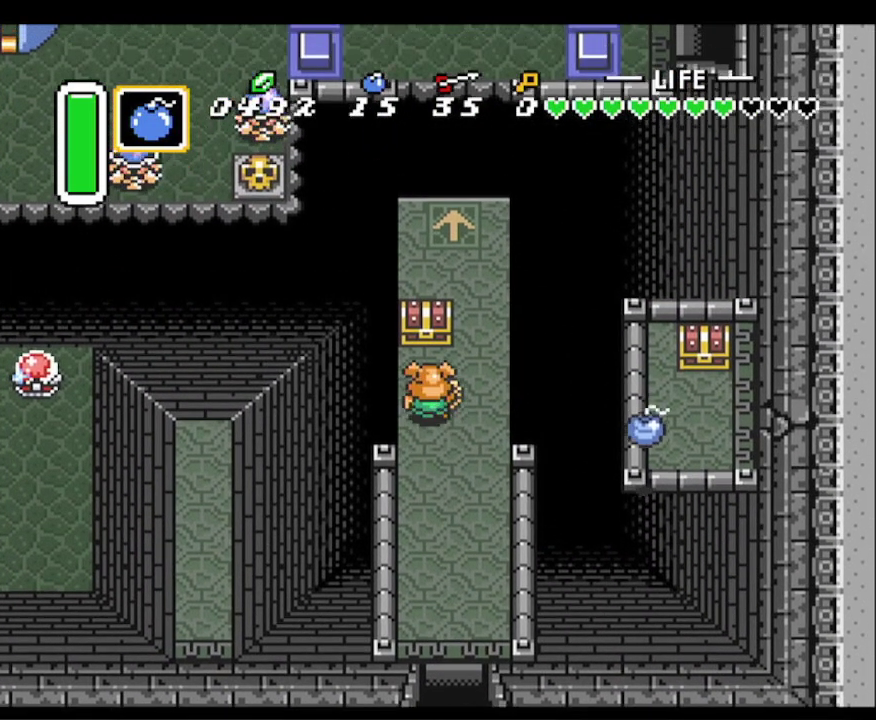
{"buttons": ["DPAD_DOWN"], "events": [[167, "A", "down"], [300, "DPAD_UP", "up"], [433, "DPAD_DOWN", "down"], [450, "A", "up"]]}
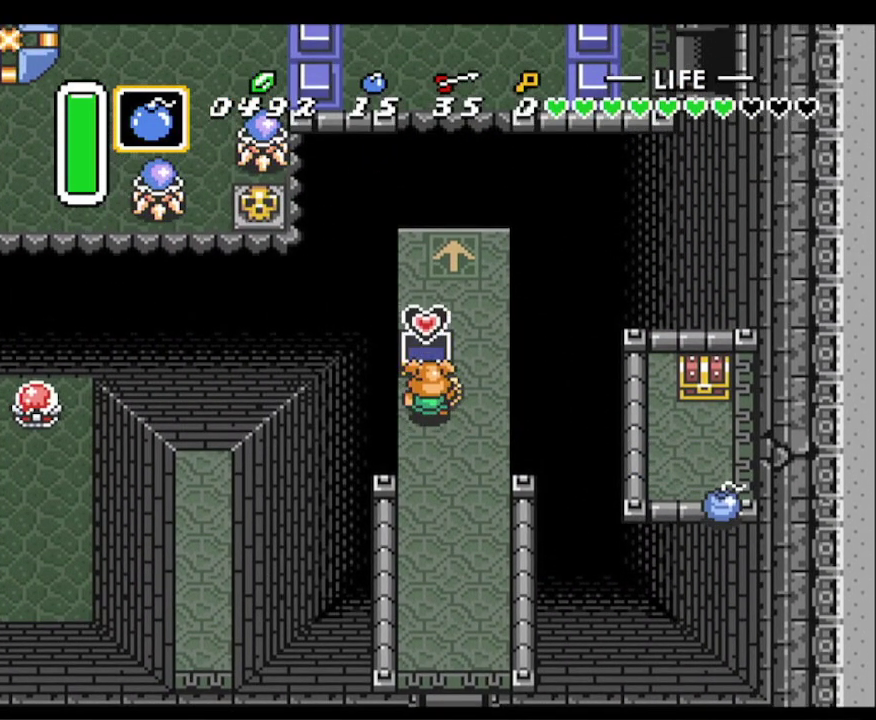
{"buttons": ["DPAD_DOWN"], "events": []}
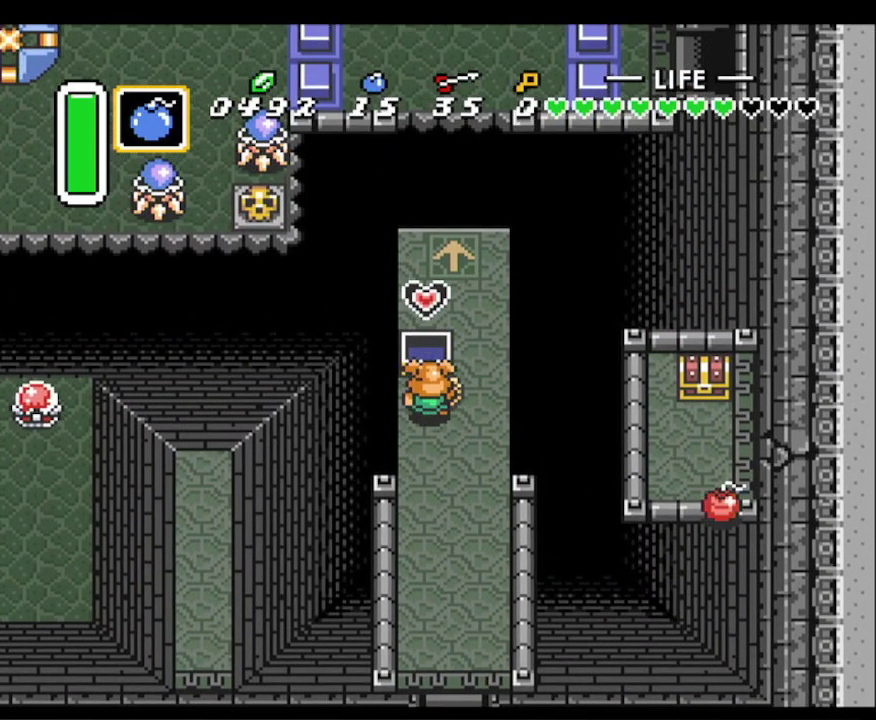
{"buttons": ["DPAD_DOWN"], "events": [[133, "DPAD_RIGHT", "down"], [300, "DPAD_RIGHT", "up"]]}
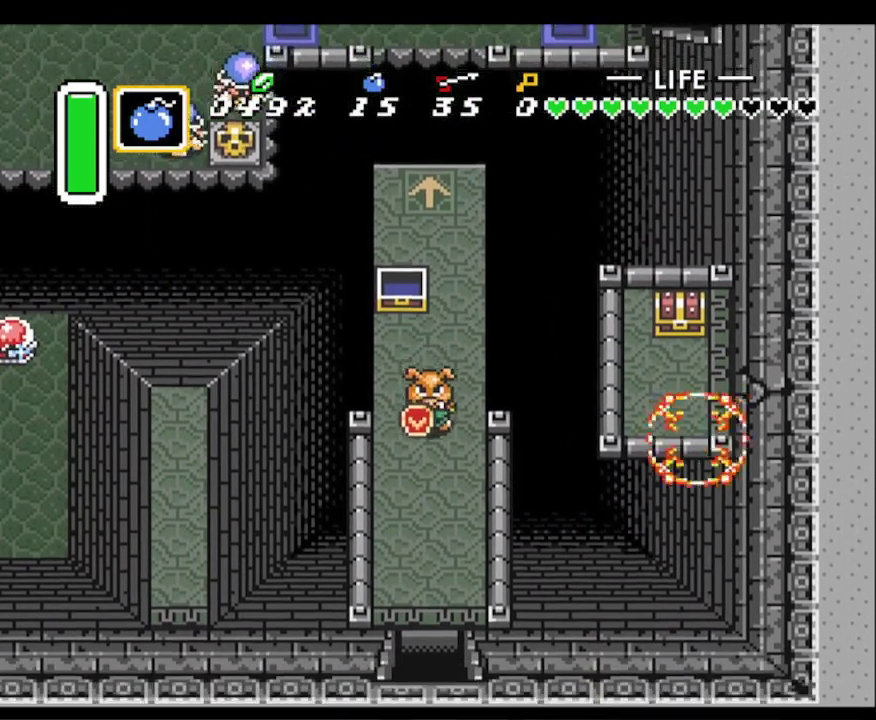
{"buttons": ["DPAD_DOWN"], "events": []}
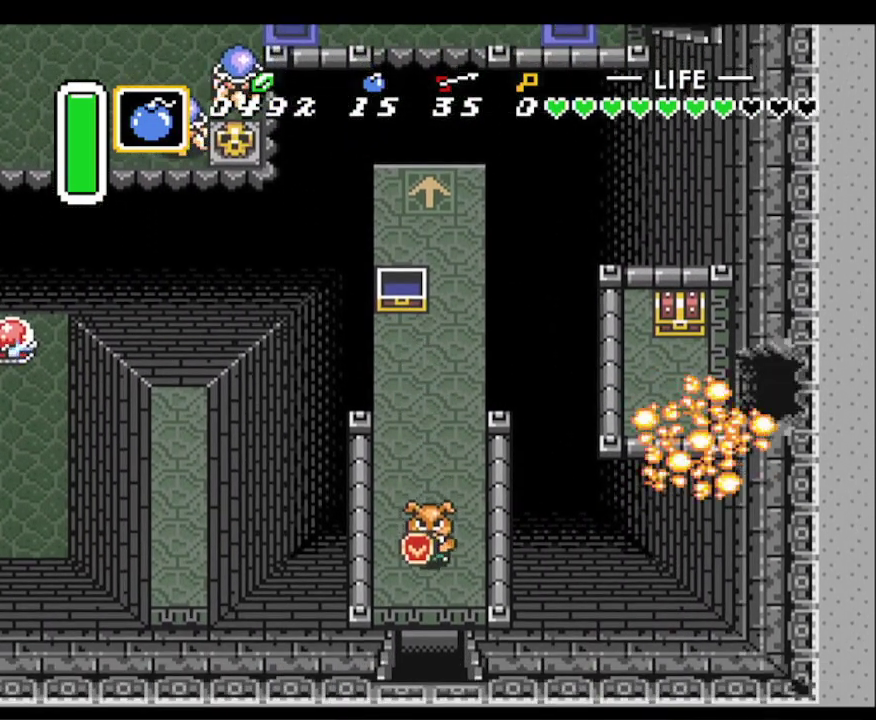
{"buttons": ["DPAD_DOWN"], "events": []}
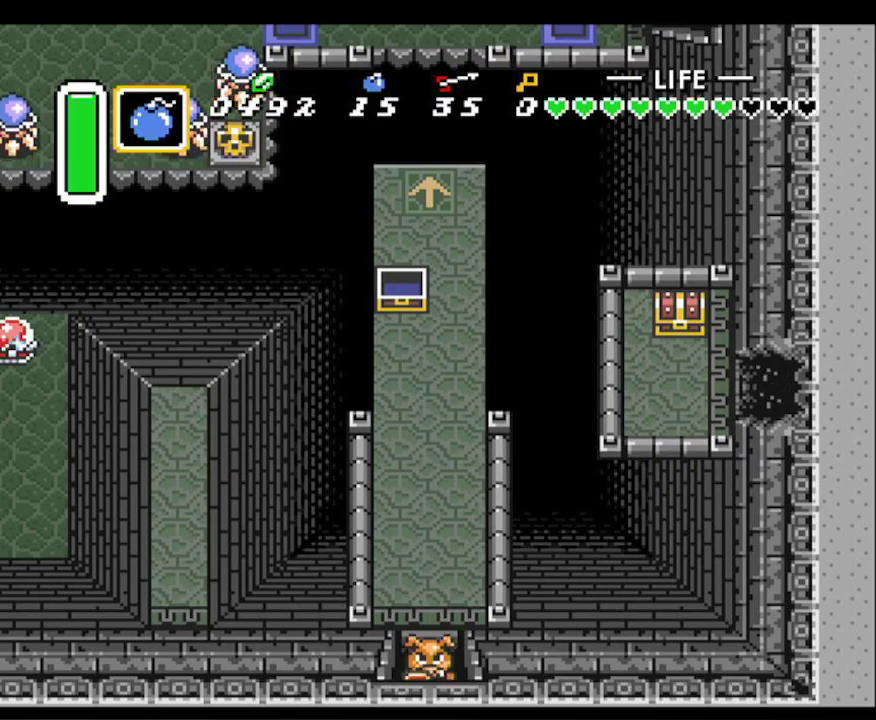
{"buttons": ["DPAD_DOWN"], "events": []}
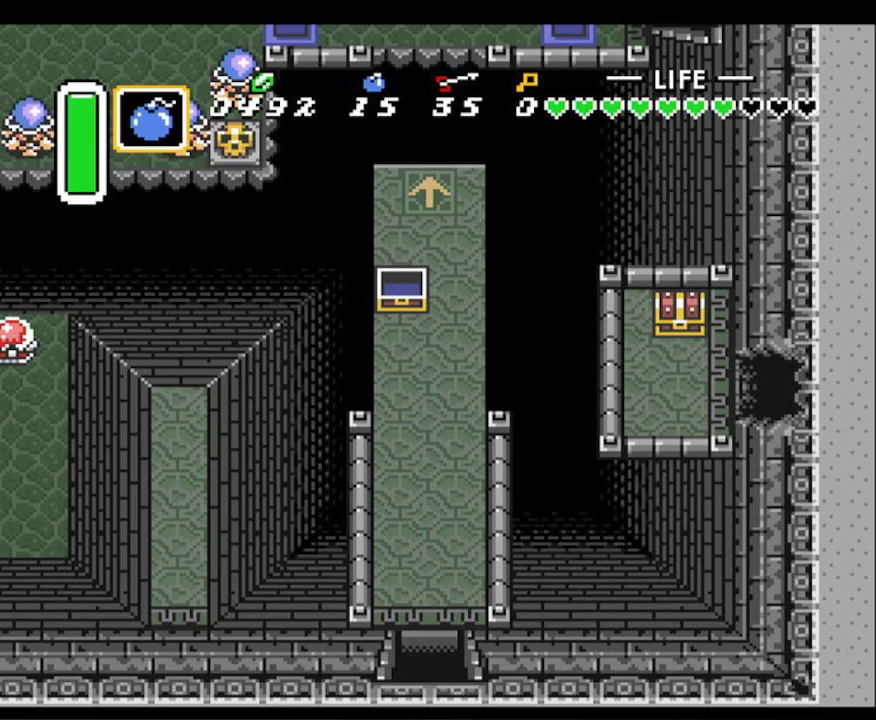
{"buttons": ["DPAD_DOWN"], "events": []}
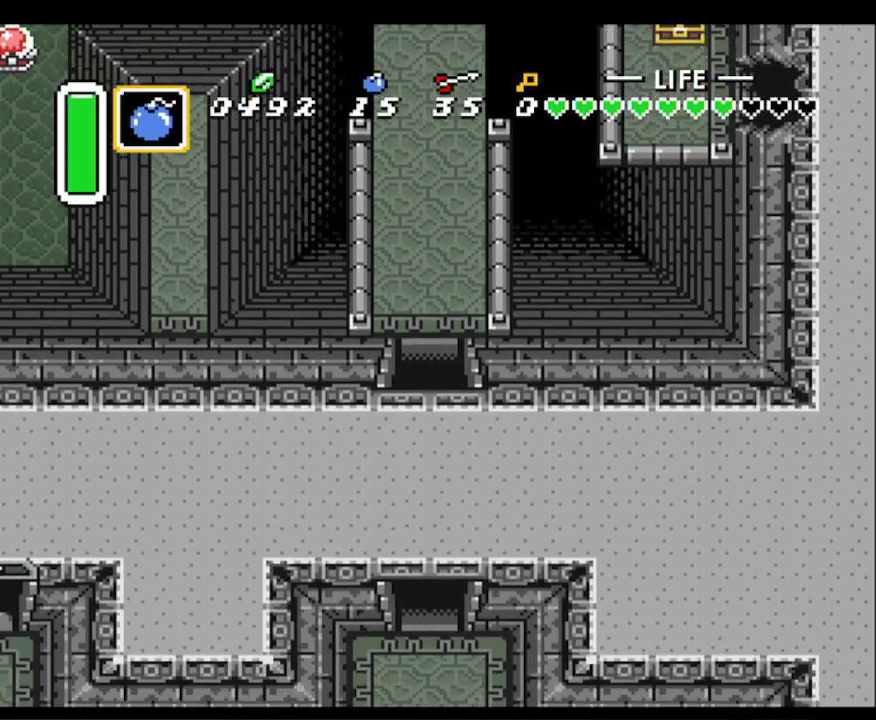
{"buttons": ["DPAD_DOWN", "DPAD_RIGHT"], "events": [[350, "DPAD_RIGHT", "down"]]}
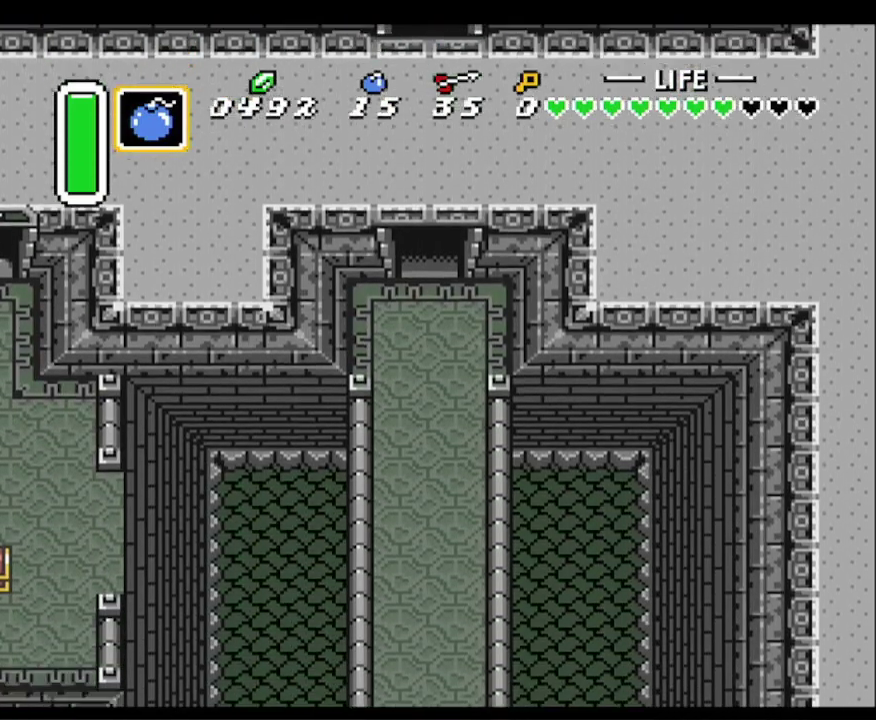
{"buttons": ["DPAD_DOWN", "DPAD_RIGHT"], "events": []}
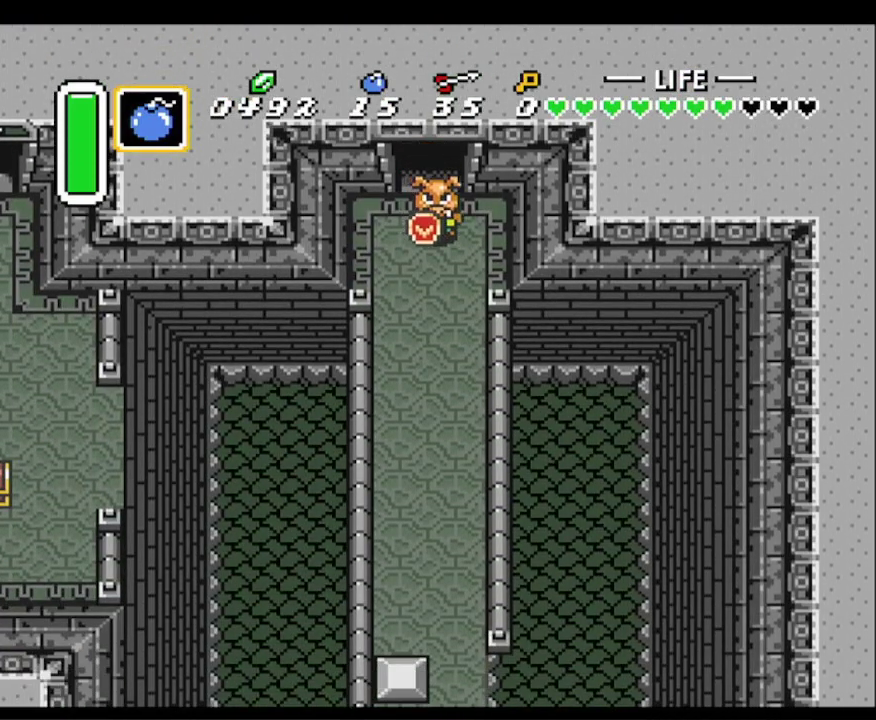
{"buttons": ["A"], "events": [[200, "A", "down"], [200, "DPAD_RIGHT", "up"], [233, "DPAD_DOWN", "up"]]}
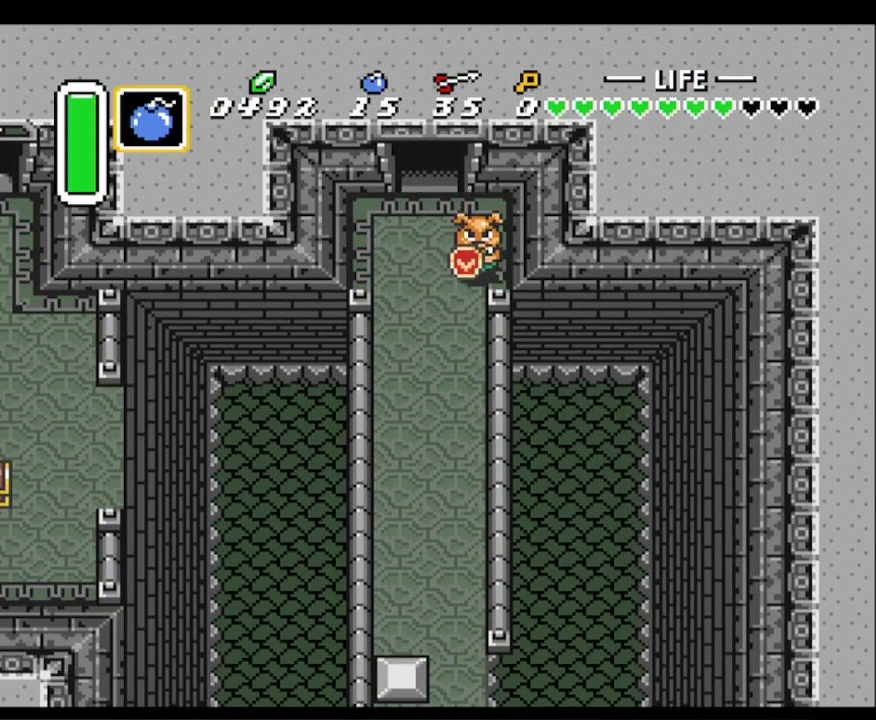
{"buttons": ["A"], "events": []}
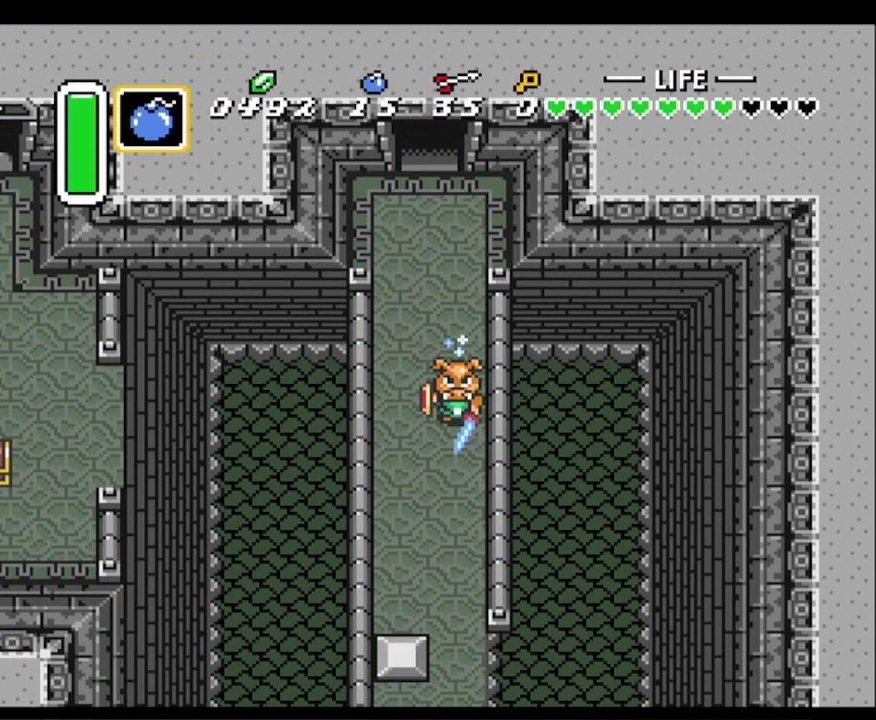
{"buttons": ["DPAD_RIGHT"], "events": [[350, "DPAD_RIGHT", "down"], [383, "A", "up"]]}